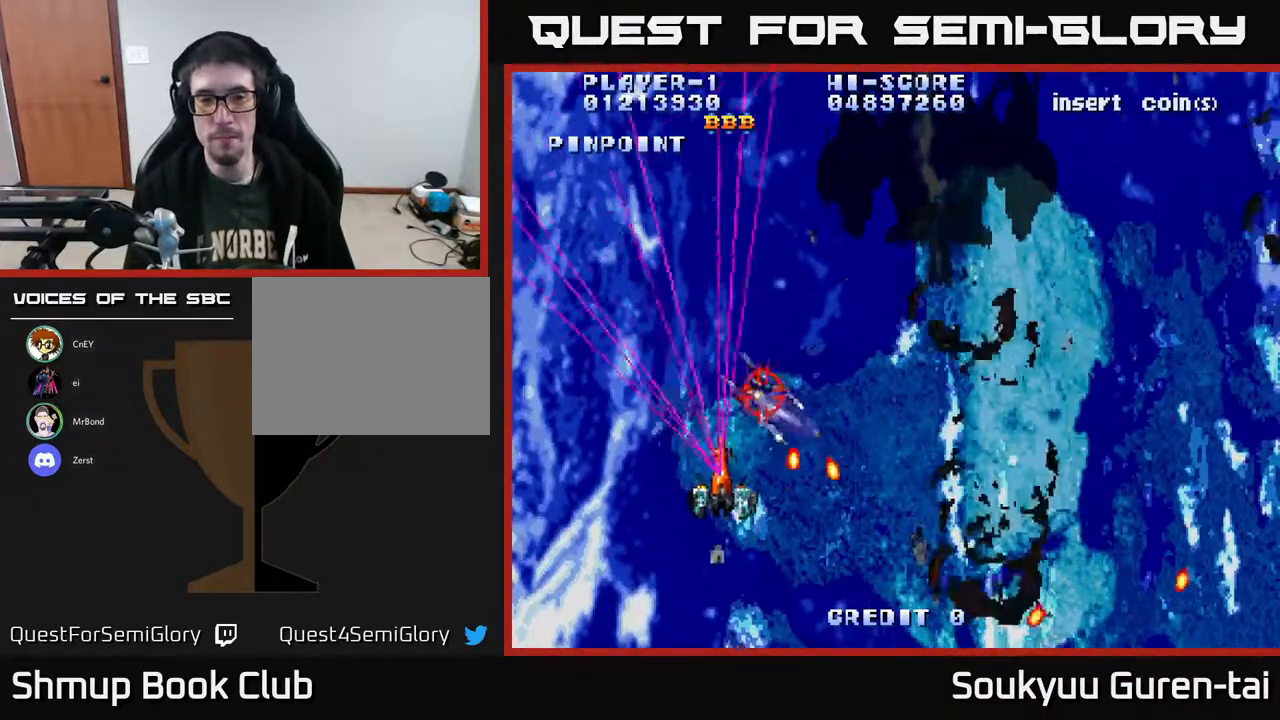
Gameplay with a controller (Xbox layout); each line is a JSON object with the inputs held at the frame after it. "events" lists button and stick changes between this image and that frame as [ms after this image, input, new state], when the widget could be followed in between. Not read: GUIDE L3 R3 left_stick.
{"buttons": ["A", "DPAD_RIGHT"], "right_stick": "center", "events": [[117, "DPAD_LEFT", "up"], [217, "DPAD_RIGHT", "down"], [417, "DPAD_UP", "up"]]}
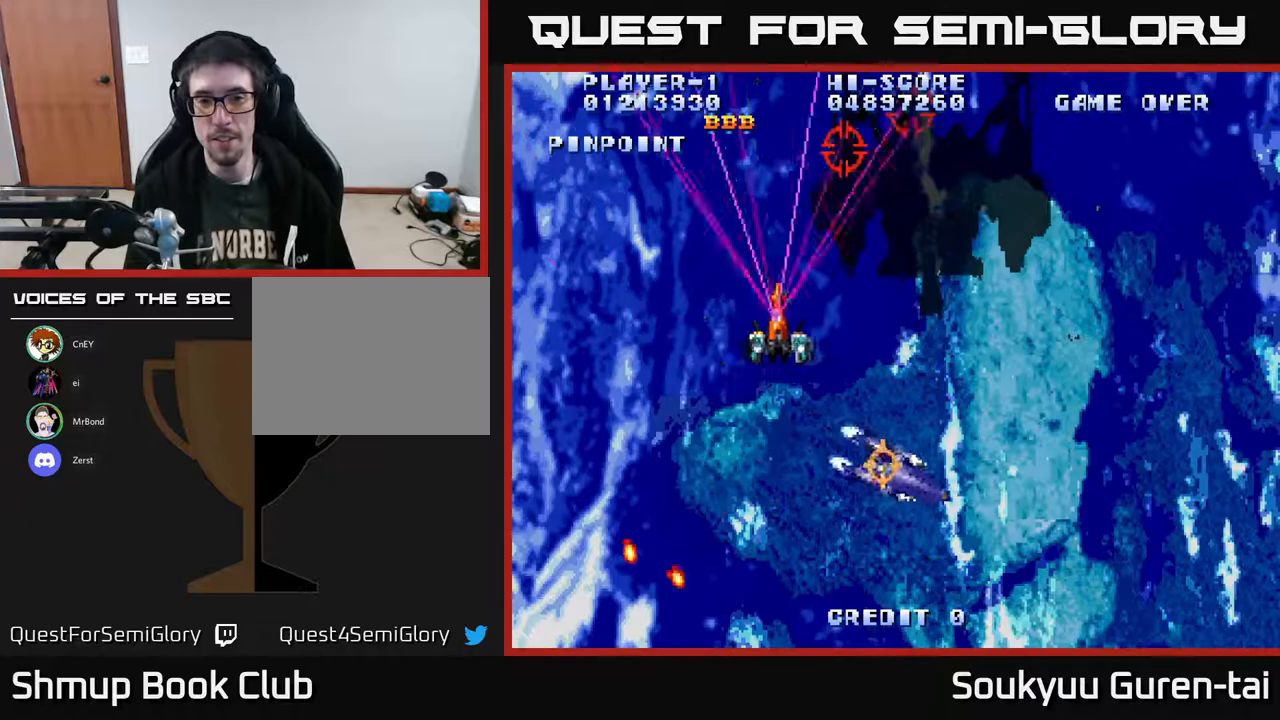
{"buttons": ["A", "DPAD_DOWN", "DPAD_RIGHT"], "right_stick": "center", "events": [[417, "DPAD_DOWN", "down"]]}
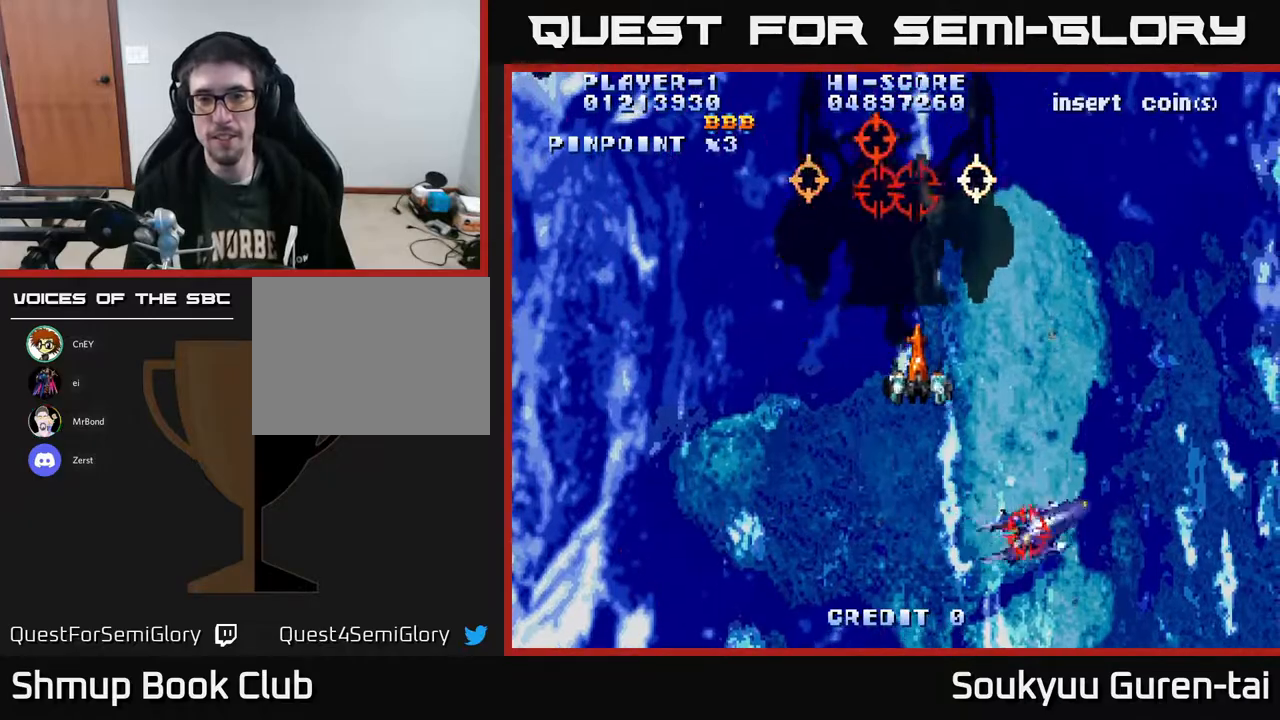
{"buttons": ["A", "DPAD_DOWN"], "right_stick": "center", "events": [[183, "DPAD_RIGHT", "up"], [233, "DPAD_LEFT", "down"], [400, "DPAD_LEFT", "up"]]}
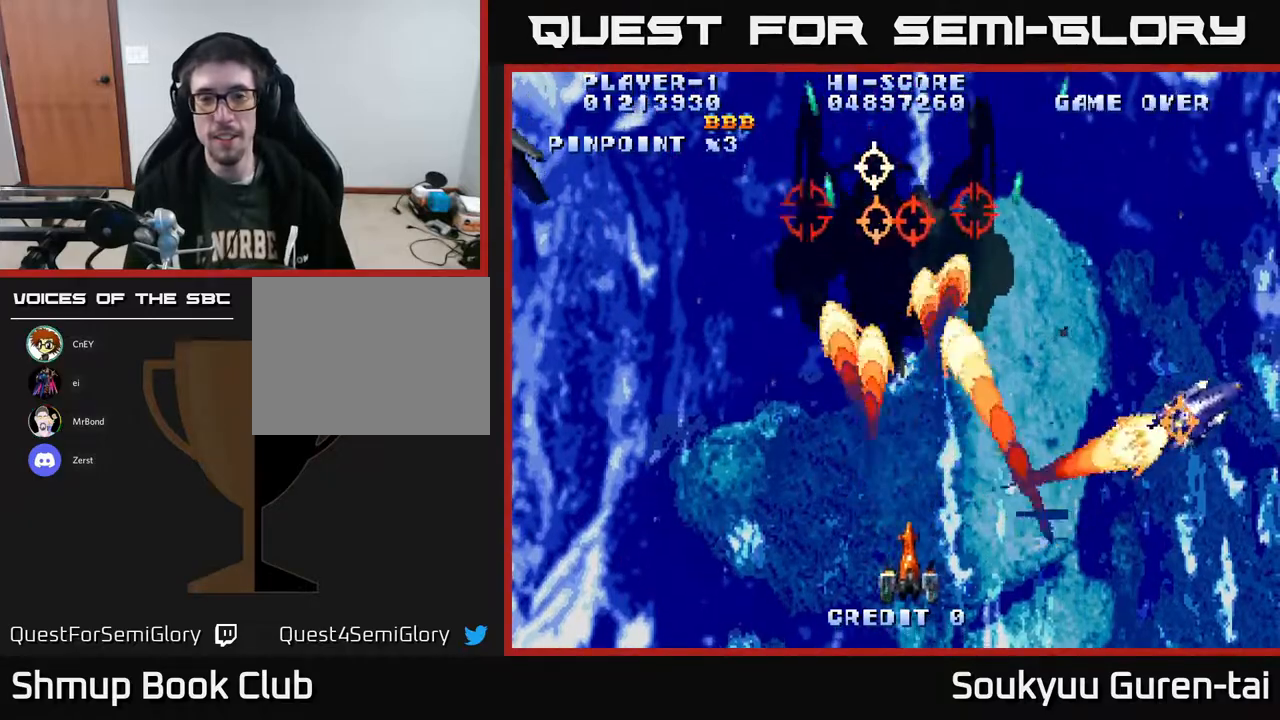
{"buttons": ["A", "DPAD_LEFT"], "right_stick": "center", "events": [[83, "DPAD_LEFT", "down"], [100, "DPAD_DOWN", "up"]]}
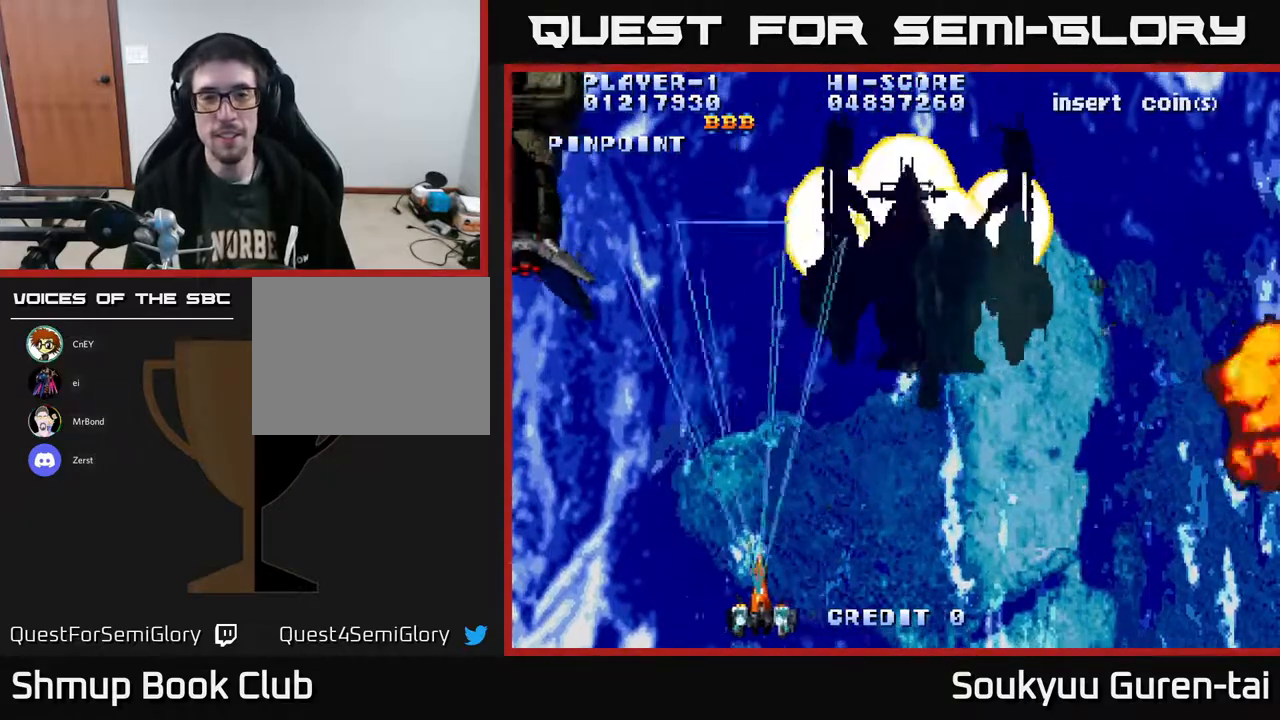
{"buttons": ["A", "DPAD_RIGHT"], "right_stick": "center", "events": [[300, "DPAD_UP", "down"], [333, "DPAD_LEFT", "up"], [350, "DPAD_RIGHT", "down"], [433, "DPAD_UP", "up"]]}
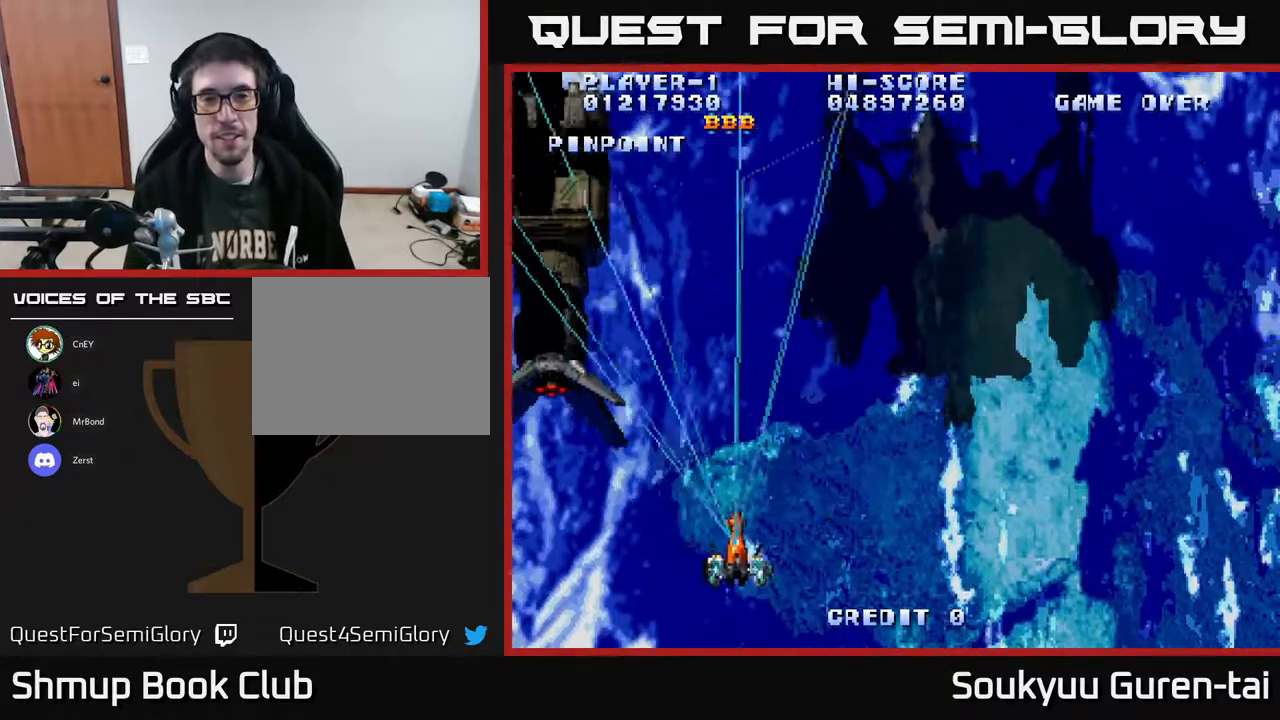
{"buttons": ["A", "DPAD_UP", "DPAD_RIGHT"], "right_stick": "center", "events": [[467, "DPAD_UP", "down"]]}
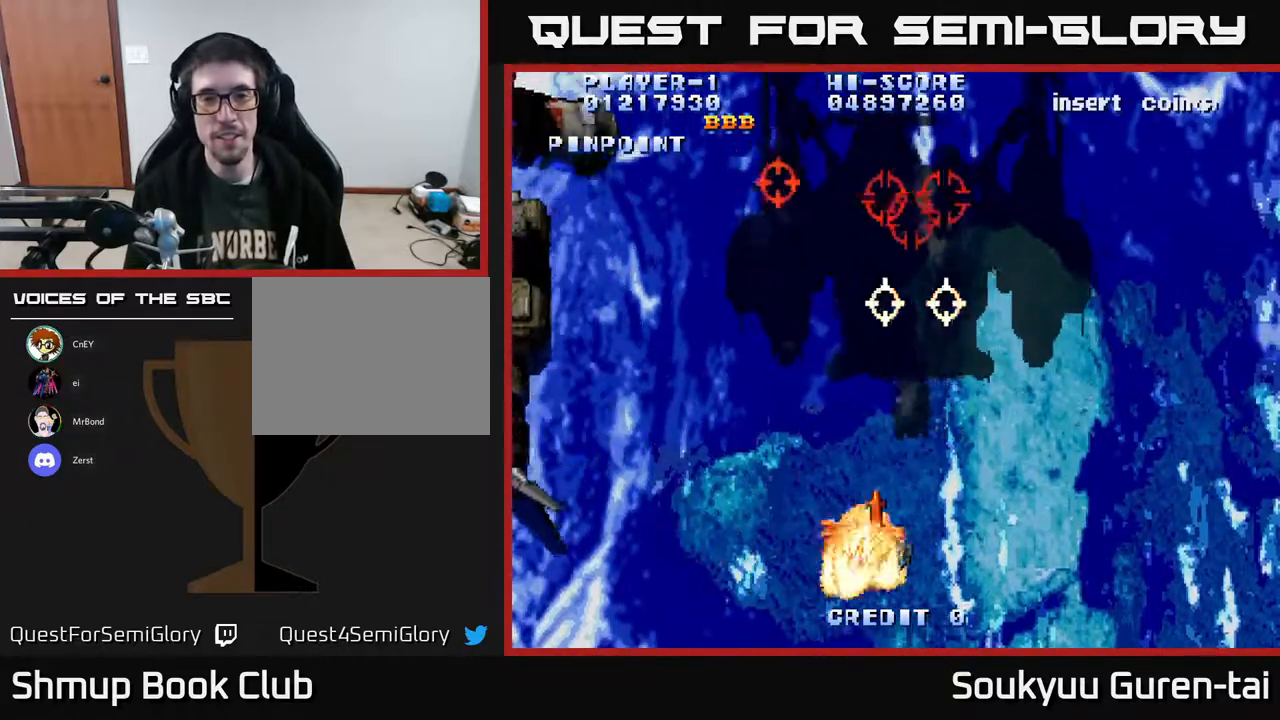
{"buttons": ["A"], "right_stick": "center", "events": [[33, "DPAD_UP", "up"], [100, "DPAD_DOWN", "down"], [233, "DPAD_DOWN", "up"], [433, "DPAD_RIGHT", "up"]]}
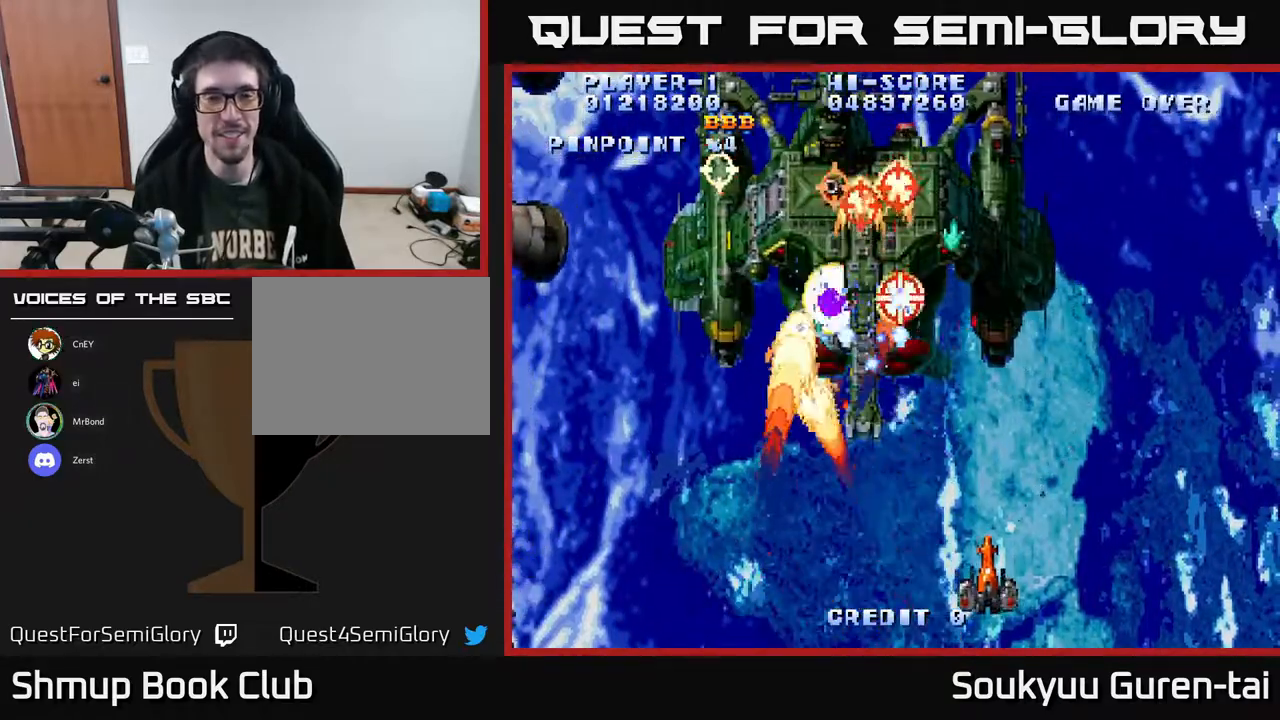
{"buttons": ["A"], "right_stick": "center", "events": [[133, "DPAD_LEFT", "down"], [167, "DPAD_UP", "down"], [400, "DPAD_UP", "up"], [433, "DPAD_LEFT", "up"]]}
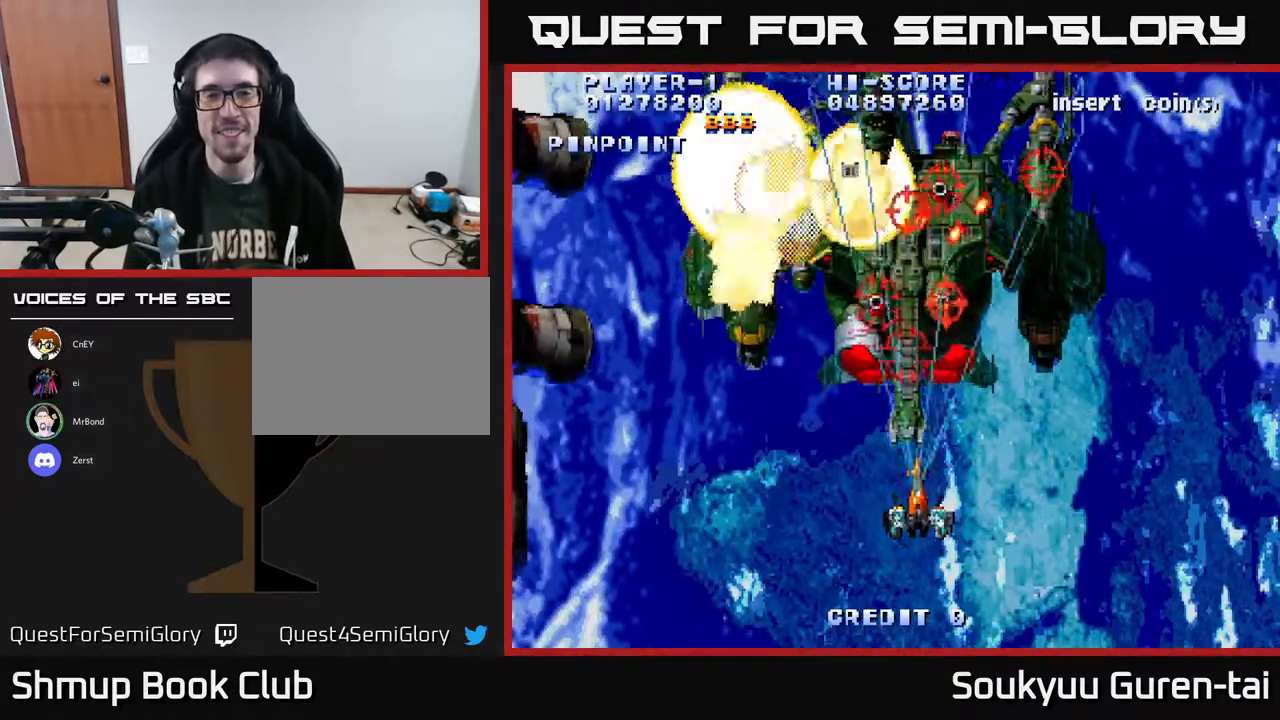
{"buttons": ["A", "DPAD_RIGHT"], "right_stick": "center", "events": [[83, "DPAD_LEFT", "down"], [183, "A", "up"], [183, "DPAD_DOWN", "down"], [233, "DPAD_LEFT", "up"], [250, "A", "down"], [300, "DPAD_RIGHT", "down"], [450, "DPAD_DOWN", "up"]]}
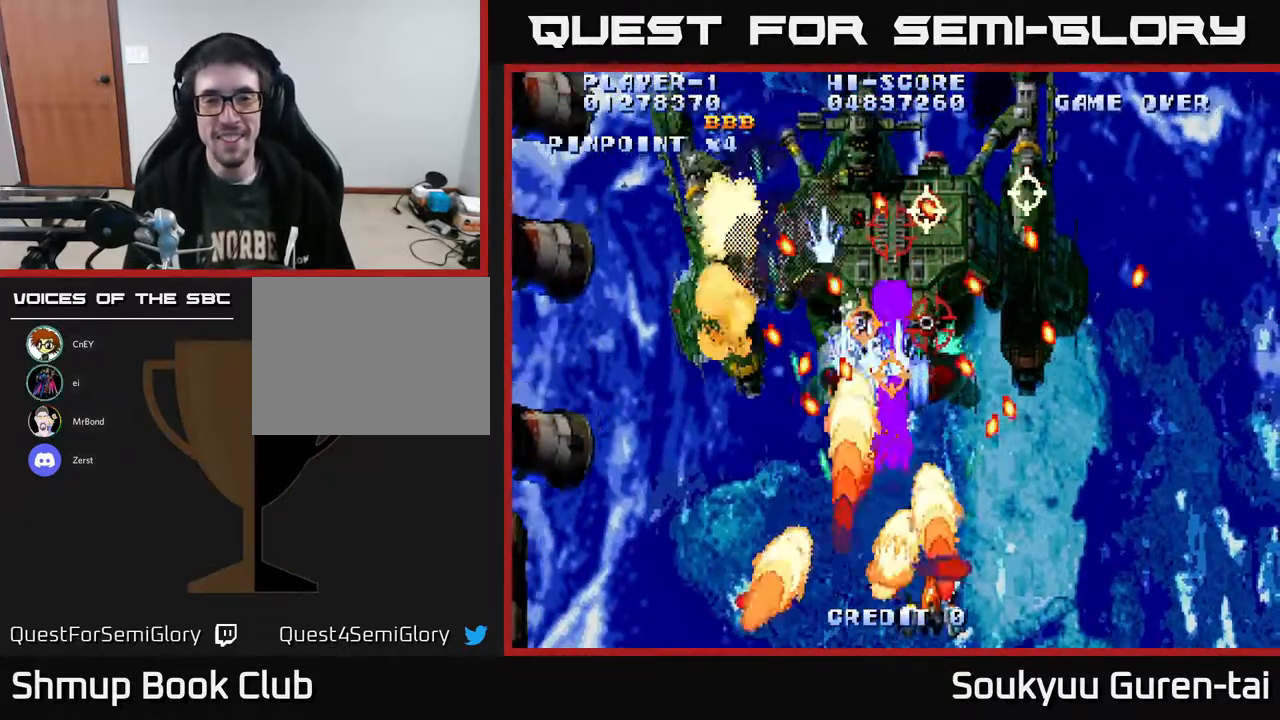
{"buttons": ["A"], "right_stick": "center", "events": [[17, "DPAD_RIGHT", "up"]]}
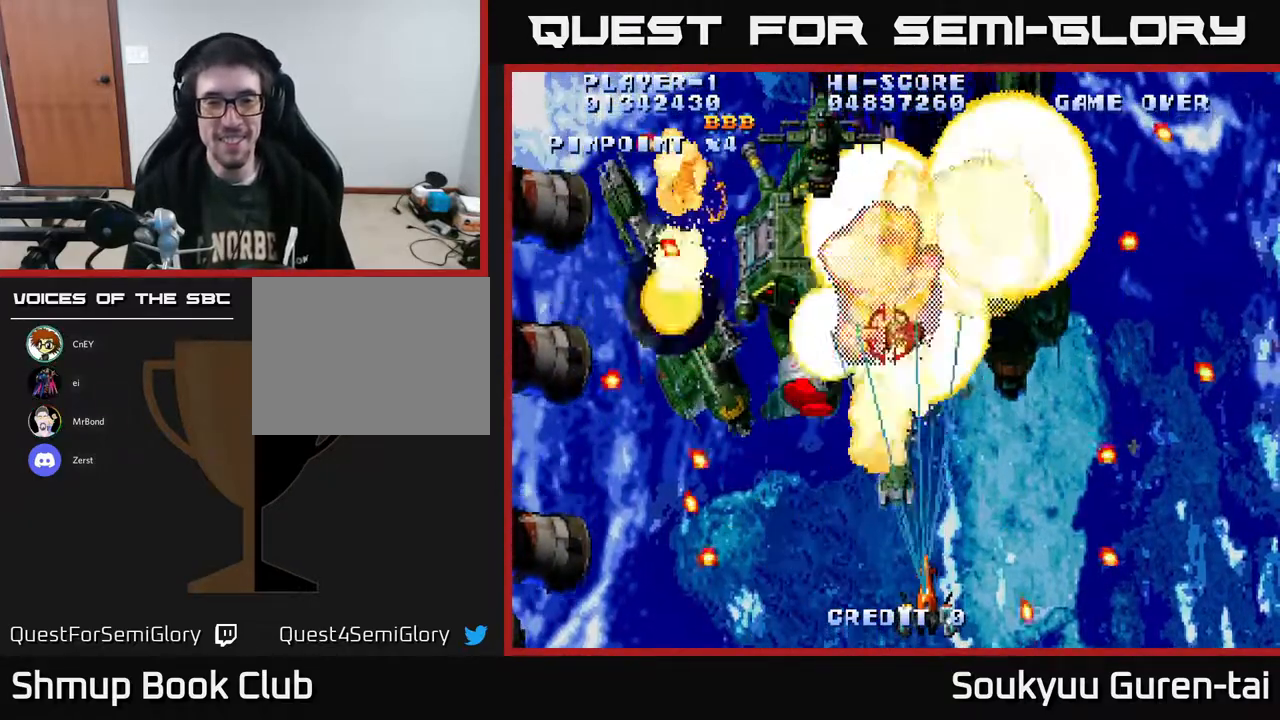
{"buttons": ["A", "DPAD_UP", "DPAD_LEFT"], "right_stick": "center", "events": [[283, "DPAD_LEFT", "down"], [283, "DPAD_UP", "down"]]}
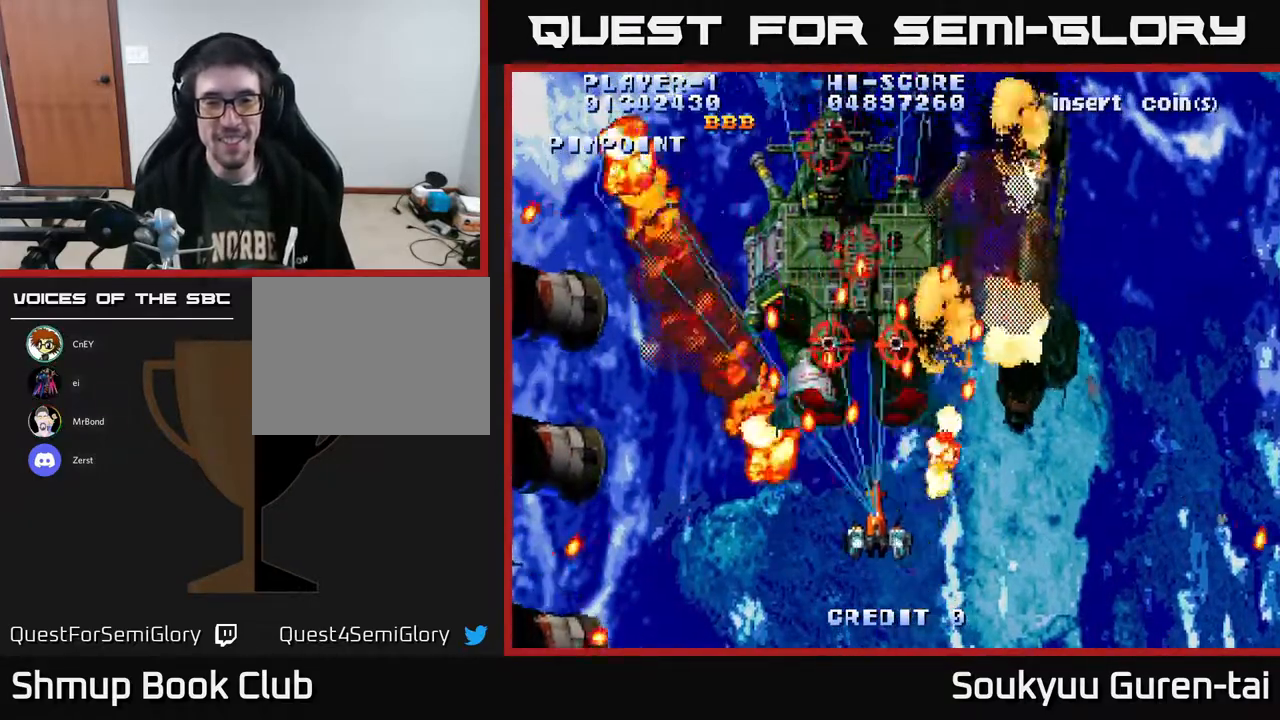
{"buttons": ["A"], "right_stick": "center", "events": [[117, "DPAD_UP", "up"], [150, "DPAD_DOWN", "down"], [150, "DPAD_LEFT", "up"], [300, "DPAD_RIGHT", "down"], [400, "DPAD_DOWN", "up"], [500, "DPAD_RIGHT", "up"]]}
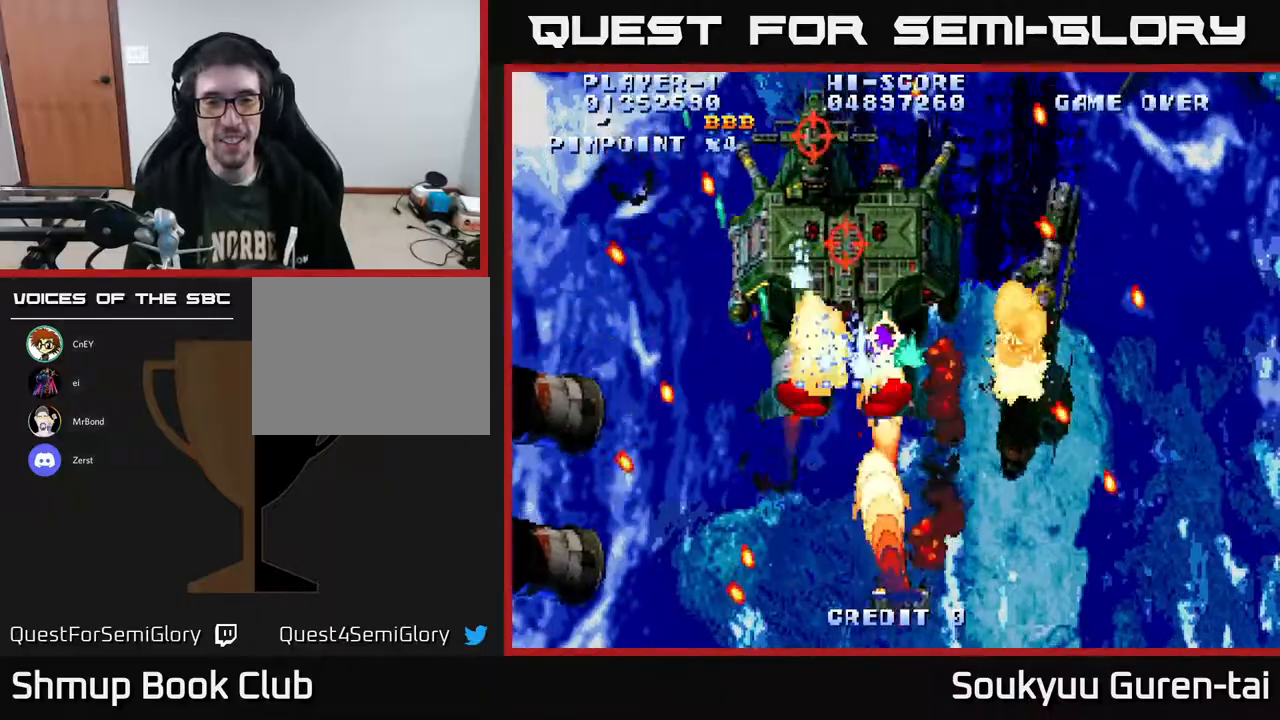
{"buttons": ["A"], "right_stick": "center", "events": []}
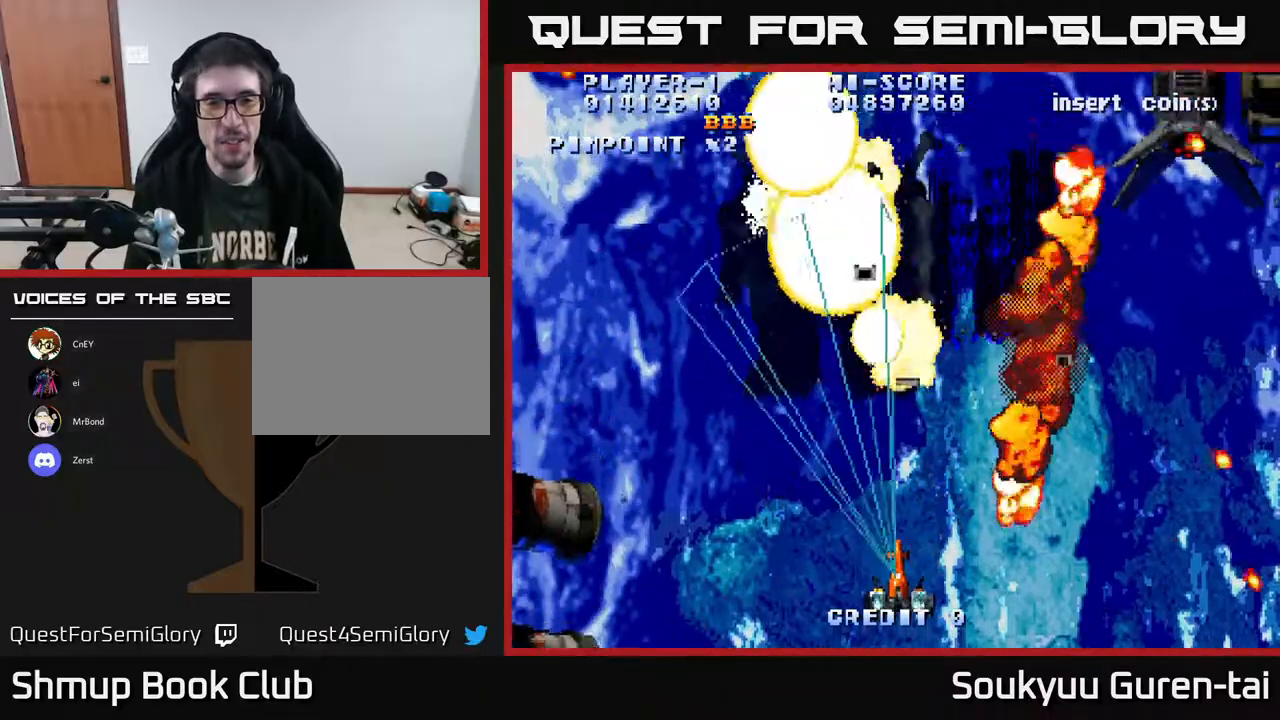
{"buttons": ["A", "DPAD_RIGHT"], "right_stick": "center", "events": [[233, "DPAD_UP", "down"], [467, "DPAD_UP", "up"], [483, "DPAD_RIGHT", "down"]]}
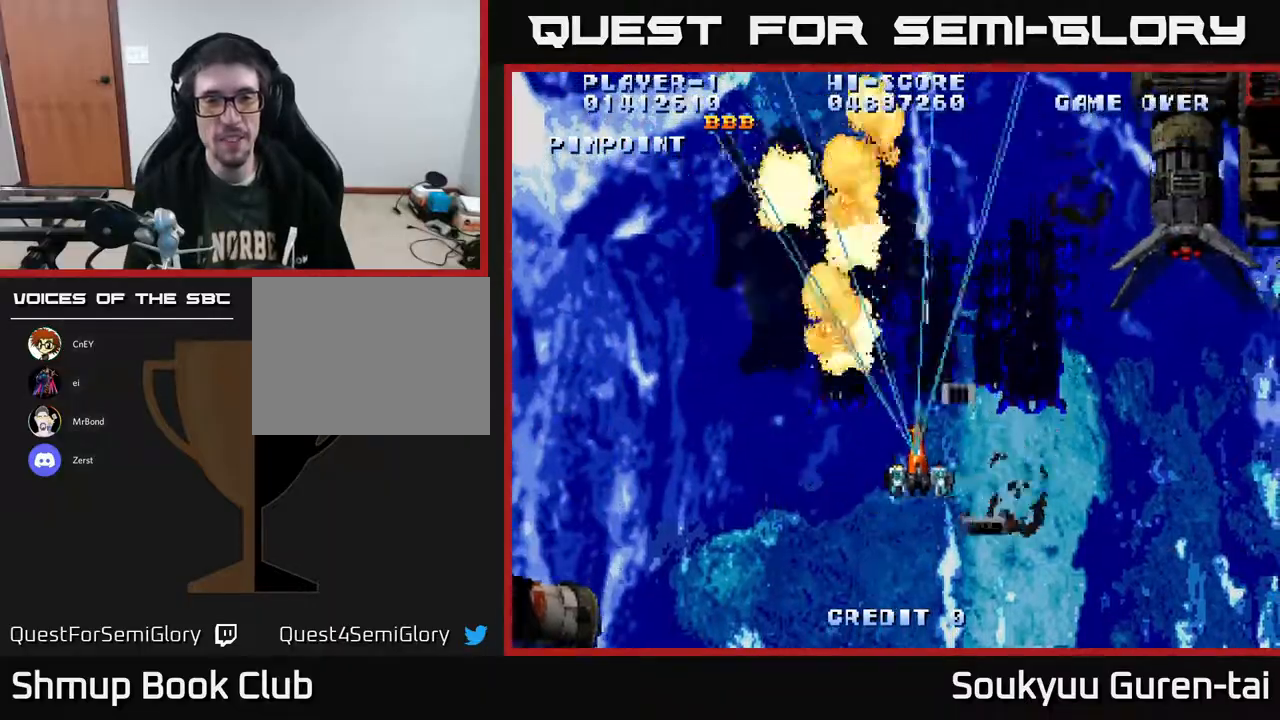
{"buttons": ["A", "DPAD_RIGHT"], "right_stick": "center", "events": []}
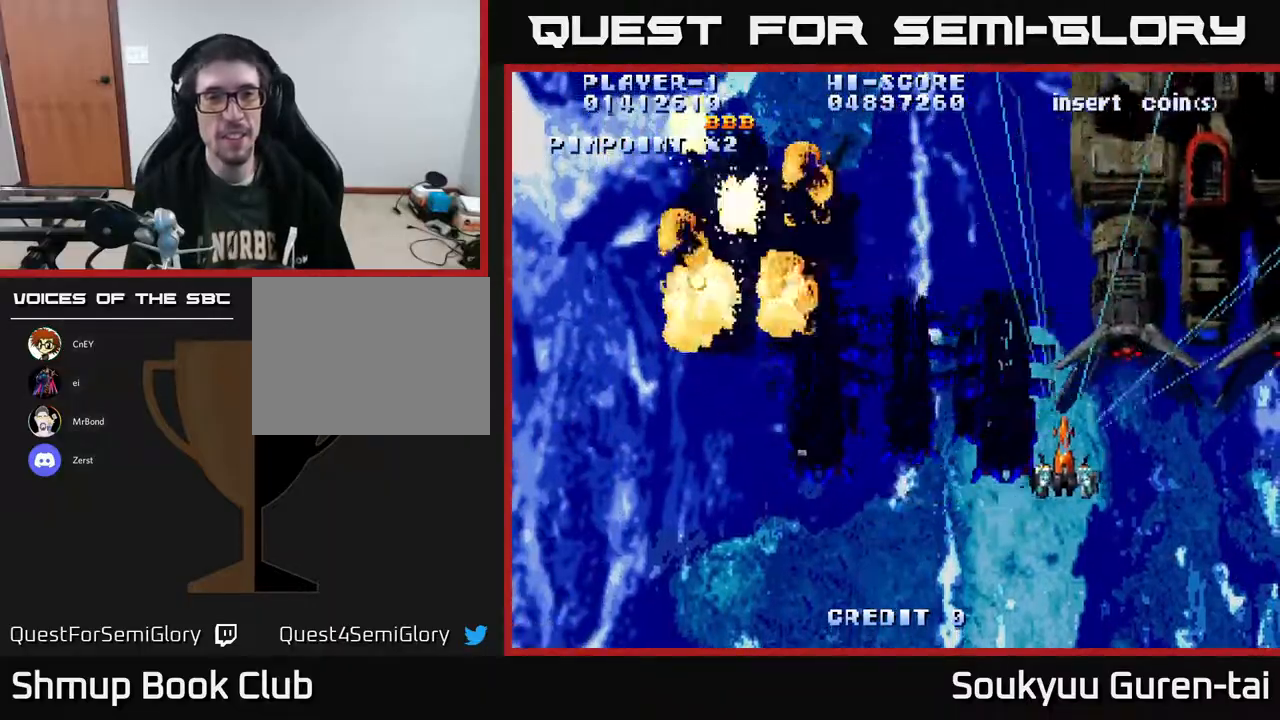
{"buttons": ["A", "DPAD_LEFT"], "right_stick": "center", "events": [[233, "DPAD_RIGHT", "up"], [283, "DPAD_LEFT", "down"]]}
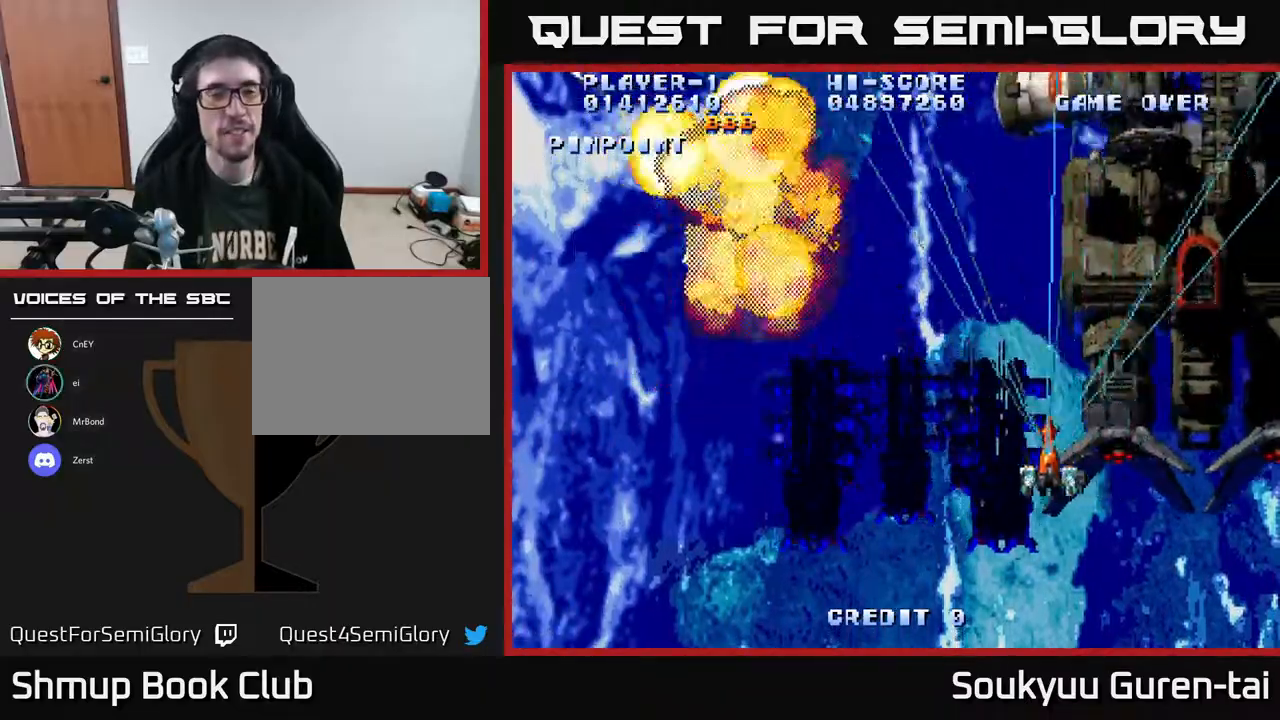
{"buttons": ["A", "DPAD_LEFT"], "right_stick": "center", "events": []}
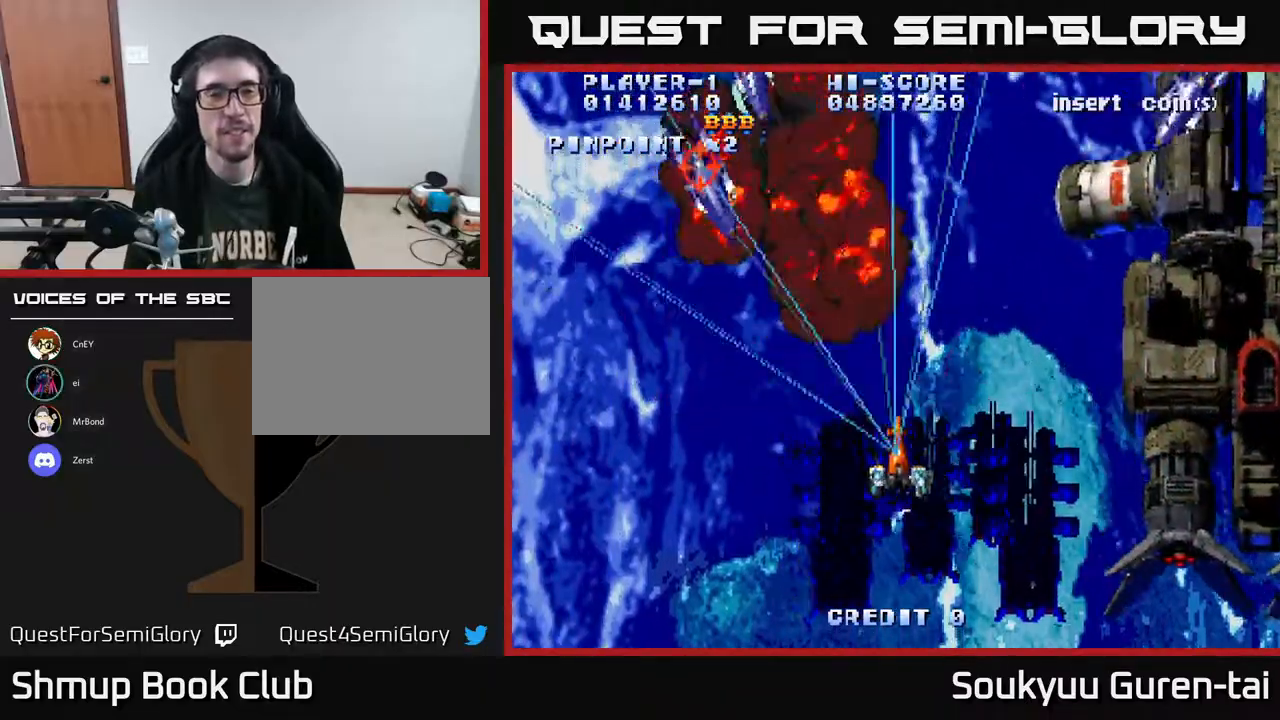
{"buttons": ["A", "DPAD_RIGHT"], "right_stick": "center", "events": [[217, "DPAD_LEFT", "up"], [250, "DPAD_RIGHT", "down"]]}
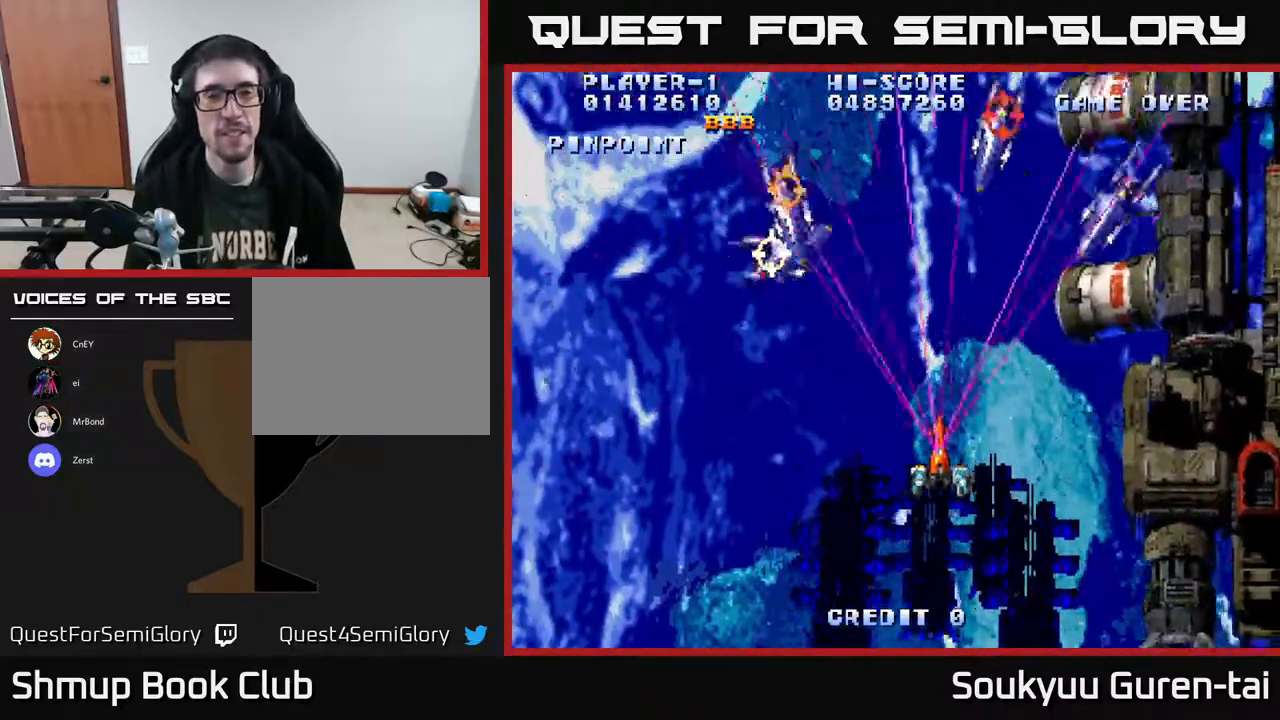
{"buttons": ["A", "DPAD_DOWN", "DPAD_LEFT"], "right_stick": "center", "events": [[250, "DPAD_DOWN", "down"], [250, "DPAD_RIGHT", "up"], [283, "DPAD_LEFT", "down"], [333, "DPAD_DOWN", "up"], [500, "DPAD_DOWN", "down"]]}
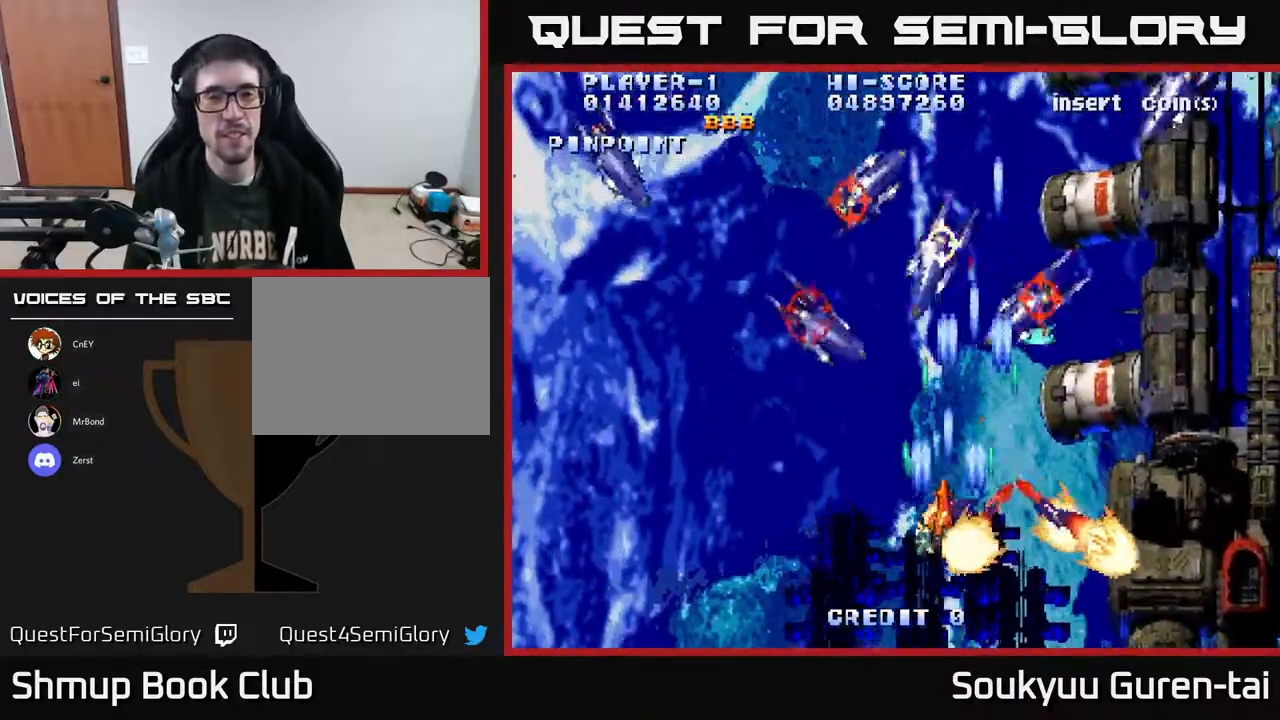
{"buttons": ["A", "DPAD_UP", "DPAD_LEFT"], "right_stick": "center", "events": [[167, "DPAD_DOWN", "up"], [417, "DPAD_UP", "down"]]}
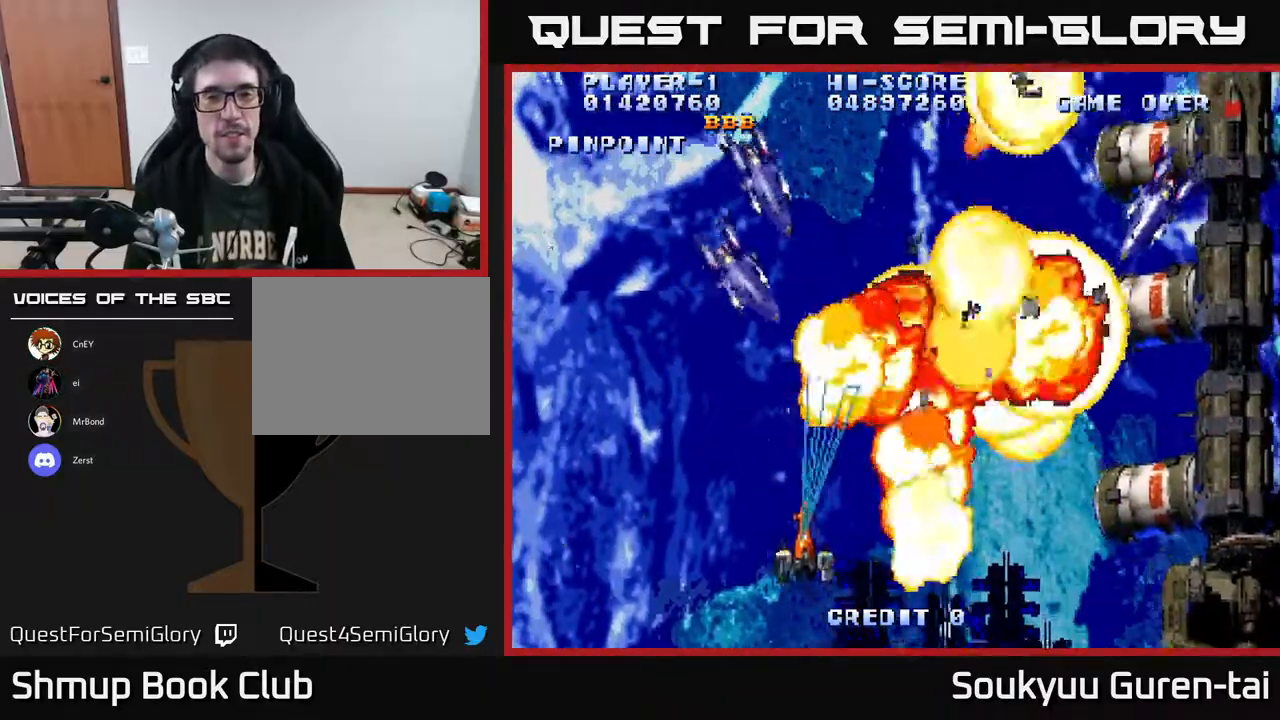
{"buttons": ["A", "DPAD_RIGHT"], "right_stick": "center", "events": [[117, "DPAD_LEFT", "up"], [150, "DPAD_RIGHT", "down"], [183, "DPAD_UP", "up"]]}
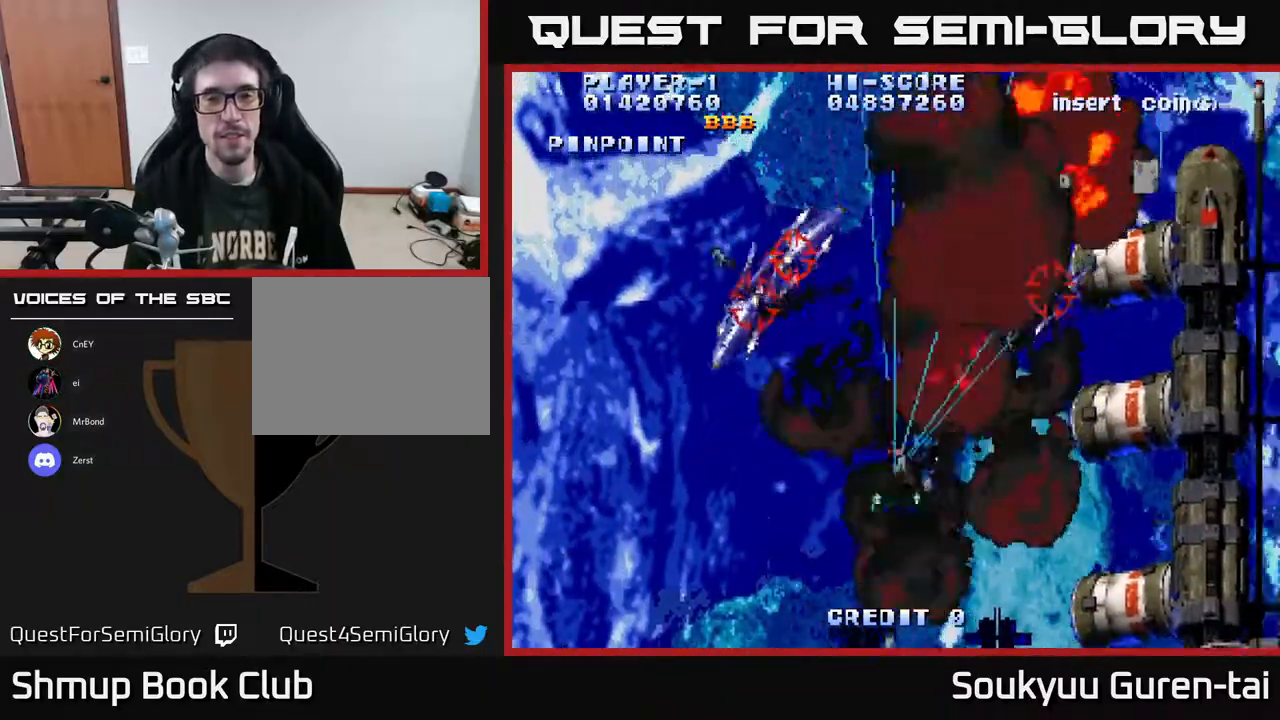
{"buttons": ["A", "DPAD_UP", "DPAD_LEFT"], "right_stick": "center", "events": [[117, "DPAD_RIGHT", "up"], [150, "DPAD_LEFT", "down"], [383, "DPAD_UP", "down"]]}
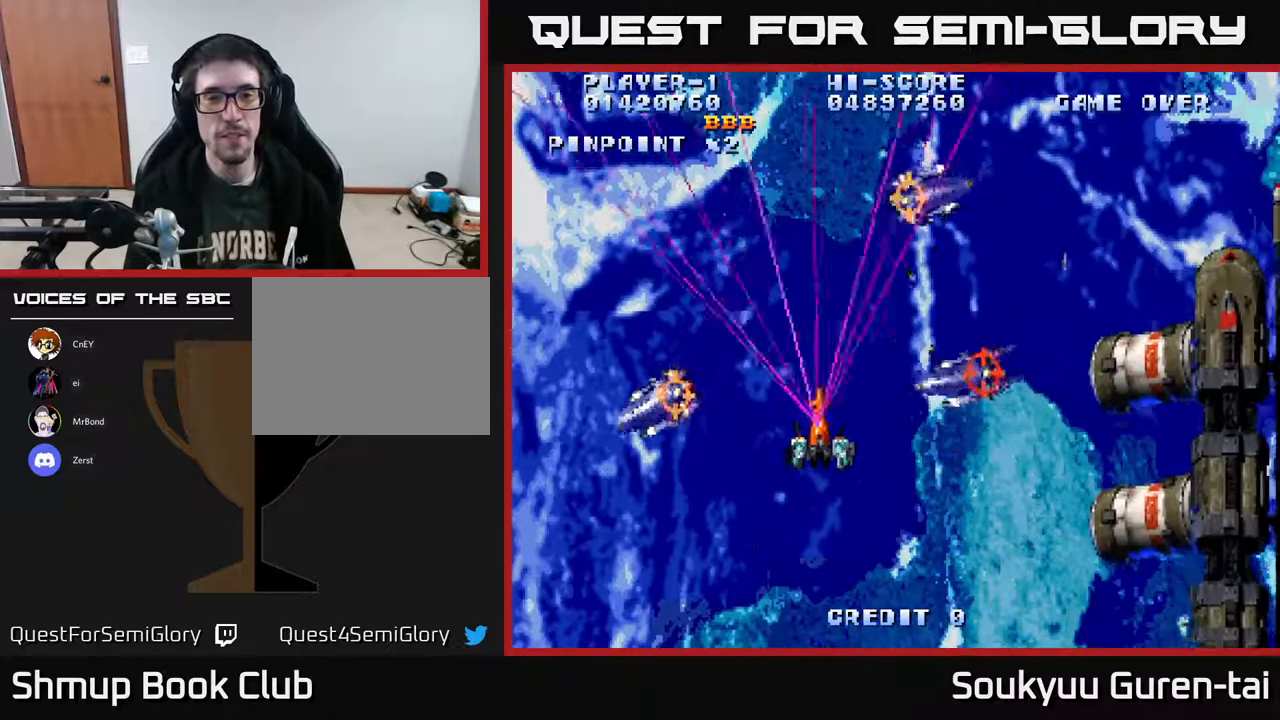
{"buttons": ["A", "DPAD_UP", "DPAD_RIGHT"], "right_stick": "center", "events": [[233, "DPAD_LEFT", "up"], [400, "DPAD_RIGHT", "down"]]}
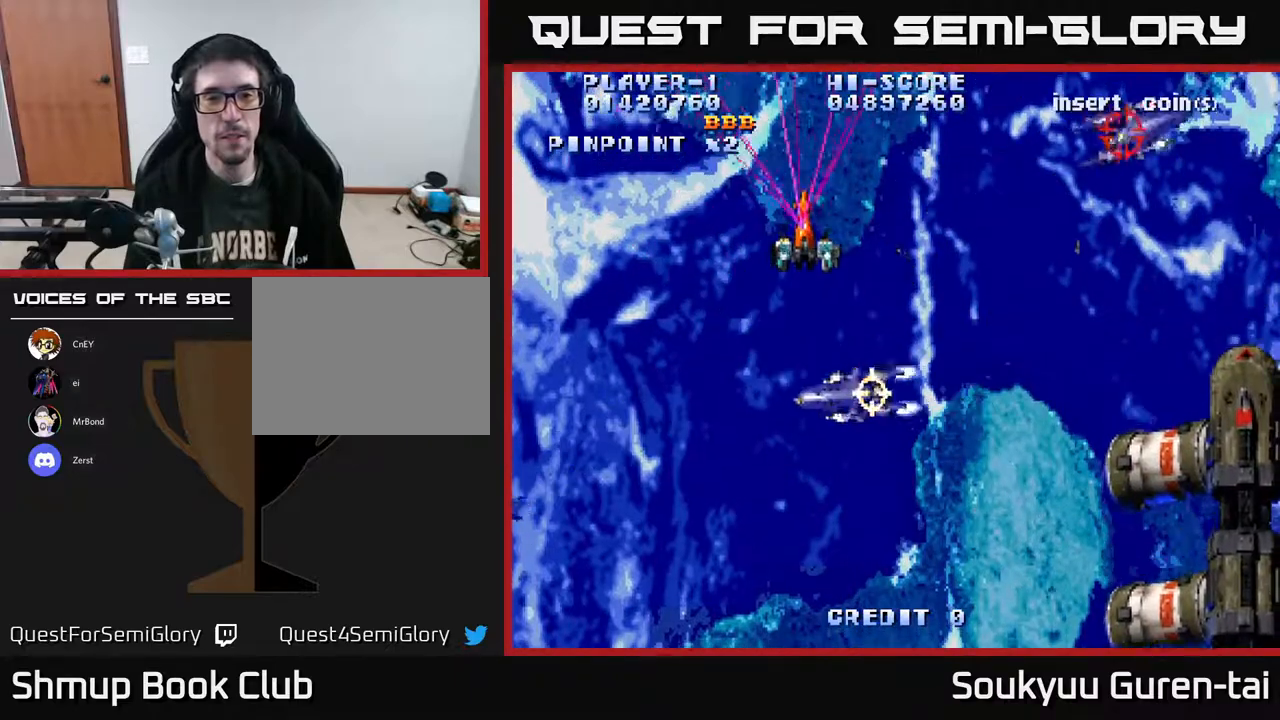
{"buttons": ["A", "DPAD_DOWN"], "right_stick": "center", "events": [[100, "DPAD_UP", "up"], [250, "DPAD_RIGHT", "up"], [267, "DPAD_DOWN", "down"]]}
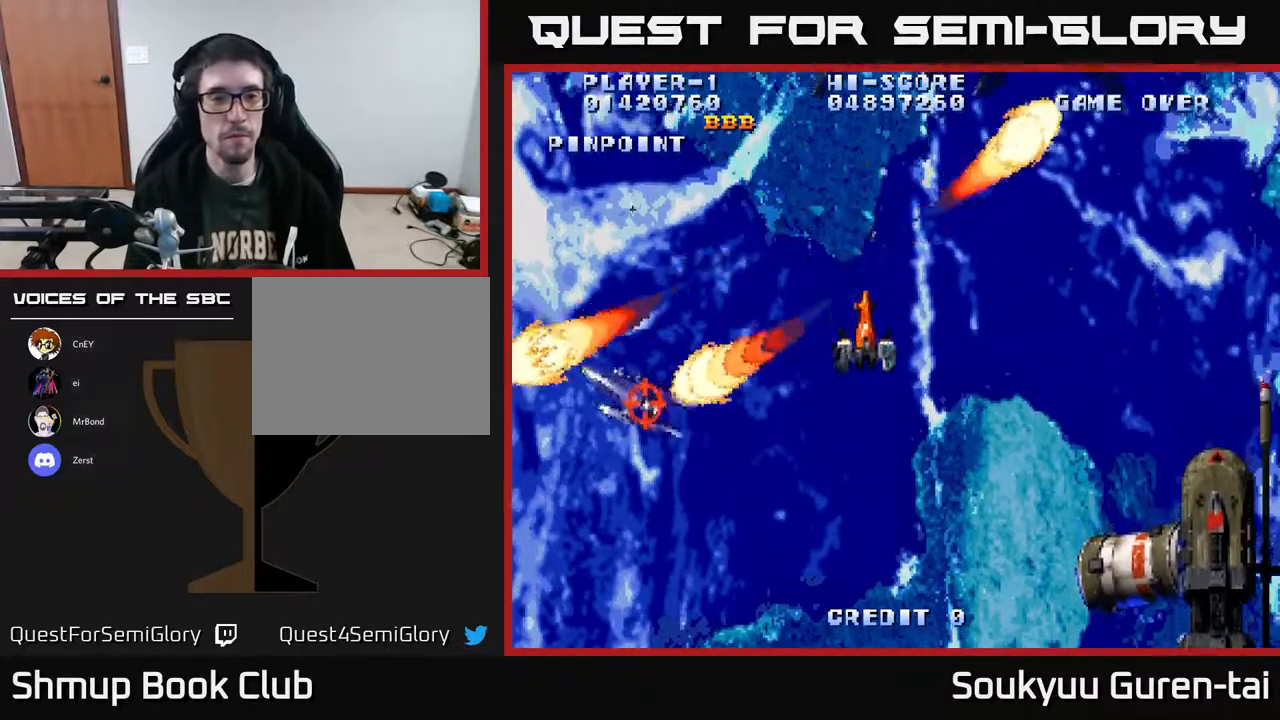
{"buttons": ["A"], "right_stick": "center", "events": [[217, "DPAD_DOWN", "up"]]}
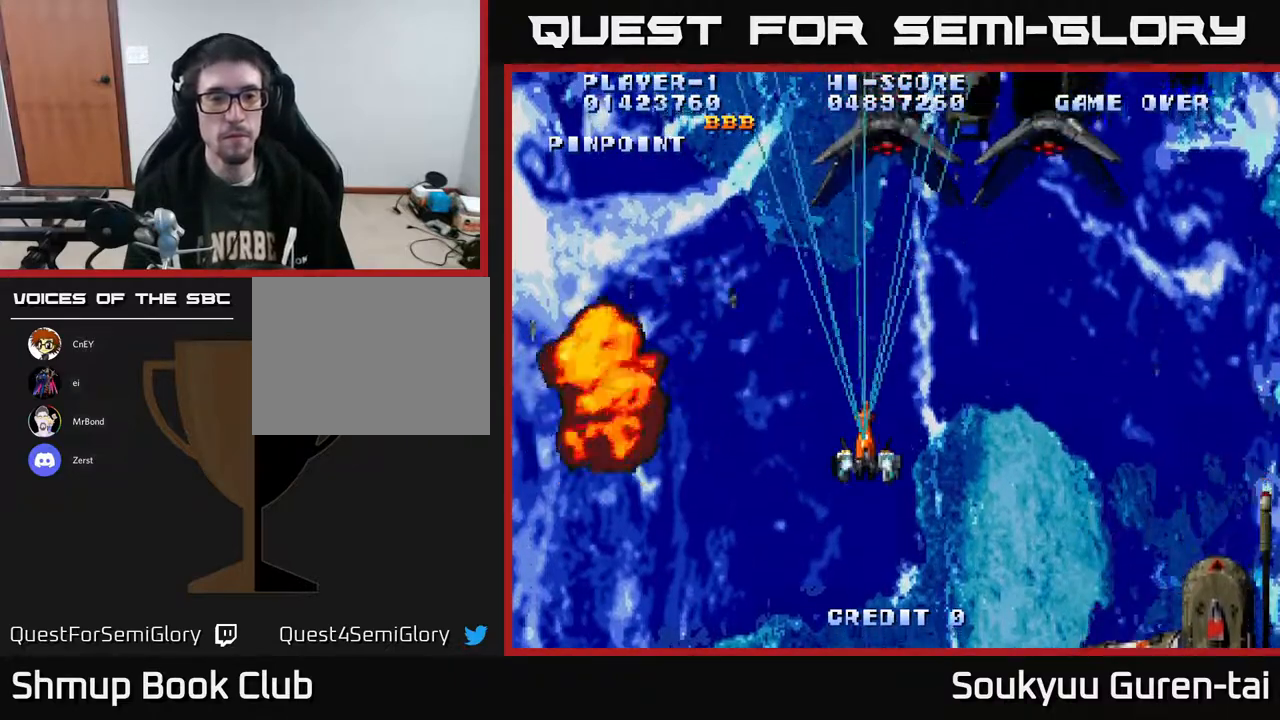
{"buttons": ["A", "DPAD_LEFT"], "right_stick": "center", "events": [[317, "DPAD_DOWN", "down"], [333, "DPAD_LEFT", "down"], [483, "DPAD_DOWN", "up"]]}
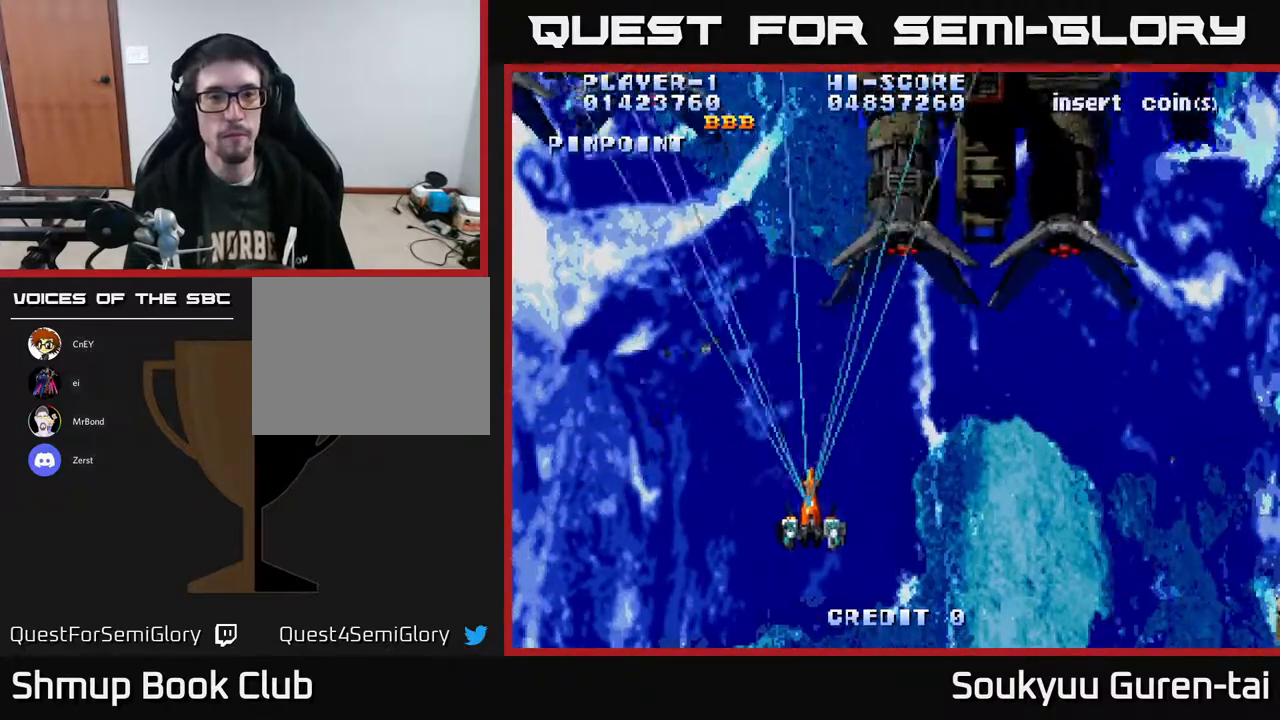
{"buttons": ["A", "DPAD_UP"], "right_stick": "center", "events": [[267, "DPAD_UP", "down"], [467, "DPAD_LEFT", "up"]]}
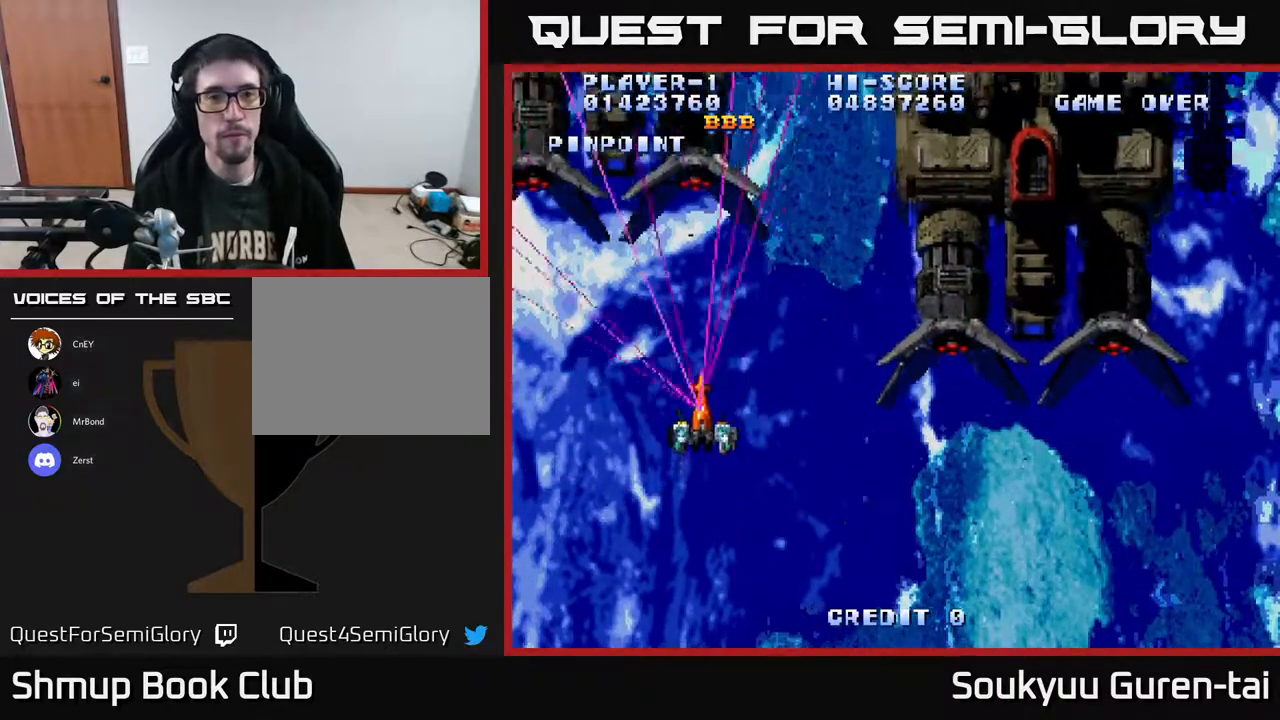
{"buttons": ["A", "DPAD_RIGHT"], "right_stick": "center", "events": [[33, "DPAD_RIGHT", "down"], [467, "DPAD_UP", "up"]]}
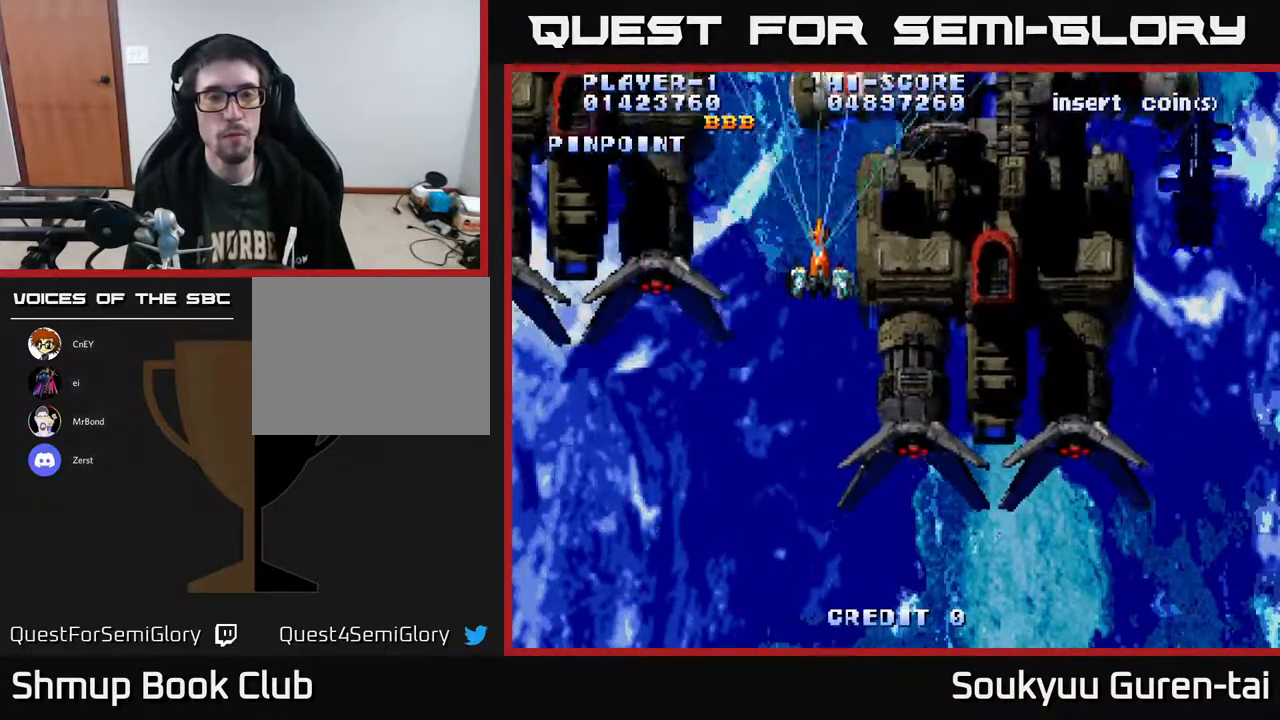
{"buttons": ["A", "DPAD_DOWN"], "right_stick": "center", "events": [[417, "A", "up"], [433, "DPAD_DOWN", "down"], [450, "A", "down"], [483, "DPAD_RIGHT", "up"]]}